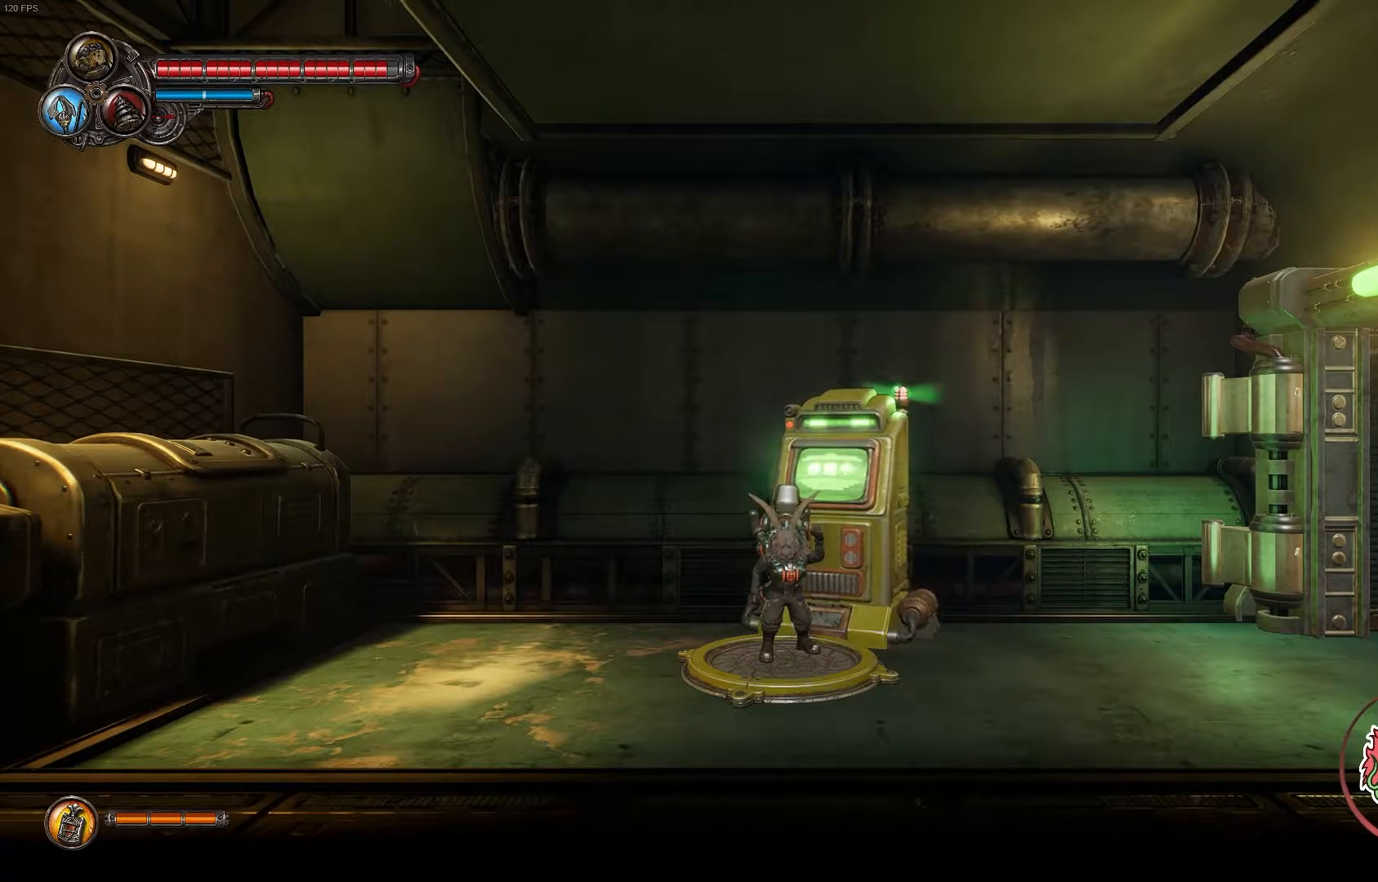
Gameplay with a controller (Xbox layout); each line is a JSON object with the inputs held at the frame after it. "events" lists button and stick changes between this image and that frame as [ms after this image, input, new state], when the widget could be followed in between.
{"buttons": [], "left_stick": "center", "right_stick": "center", "events": []}
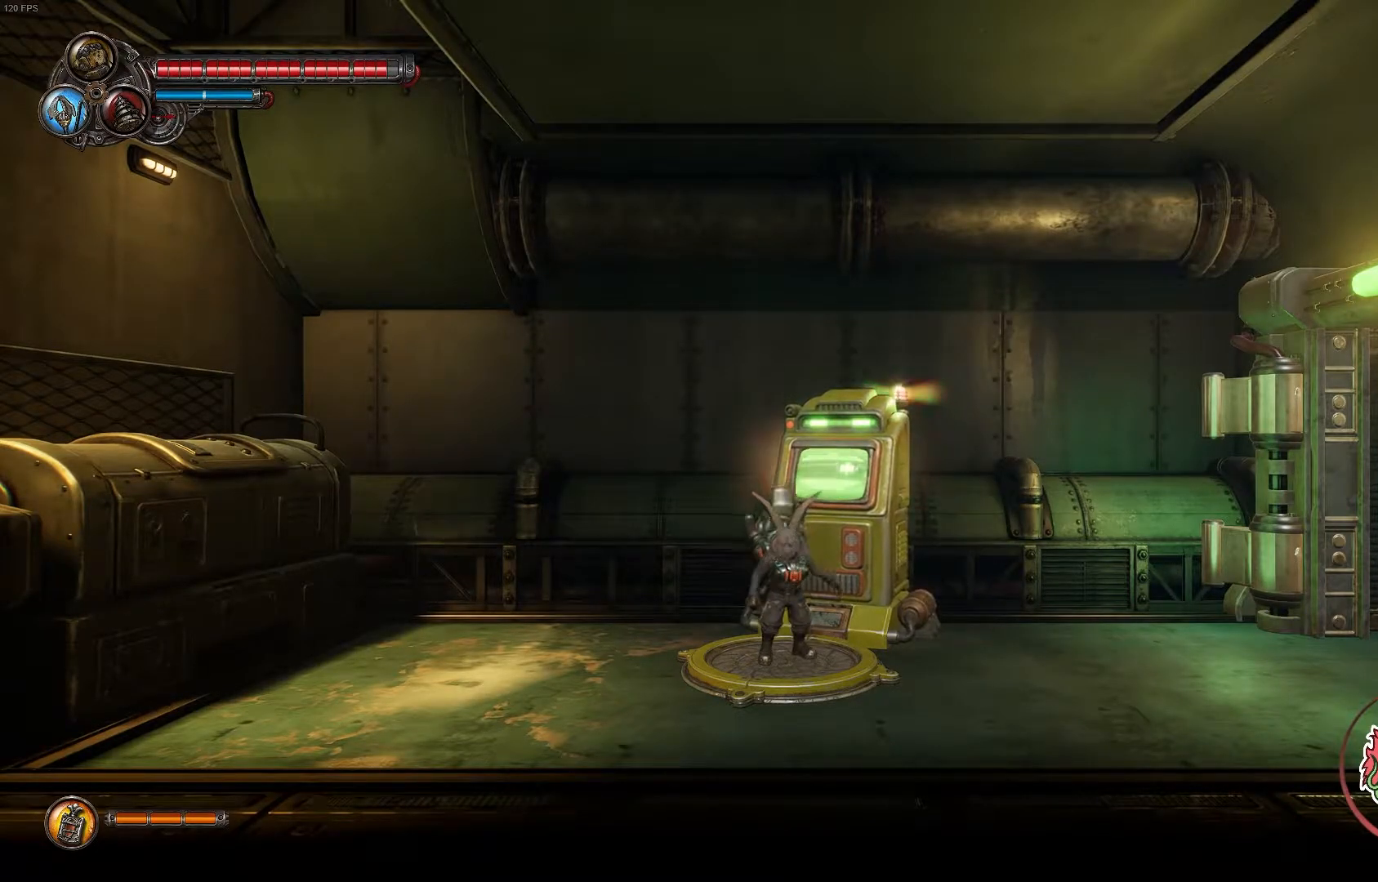
{"buttons": [], "left_stick": "center", "right_stick": "center", "events": []}
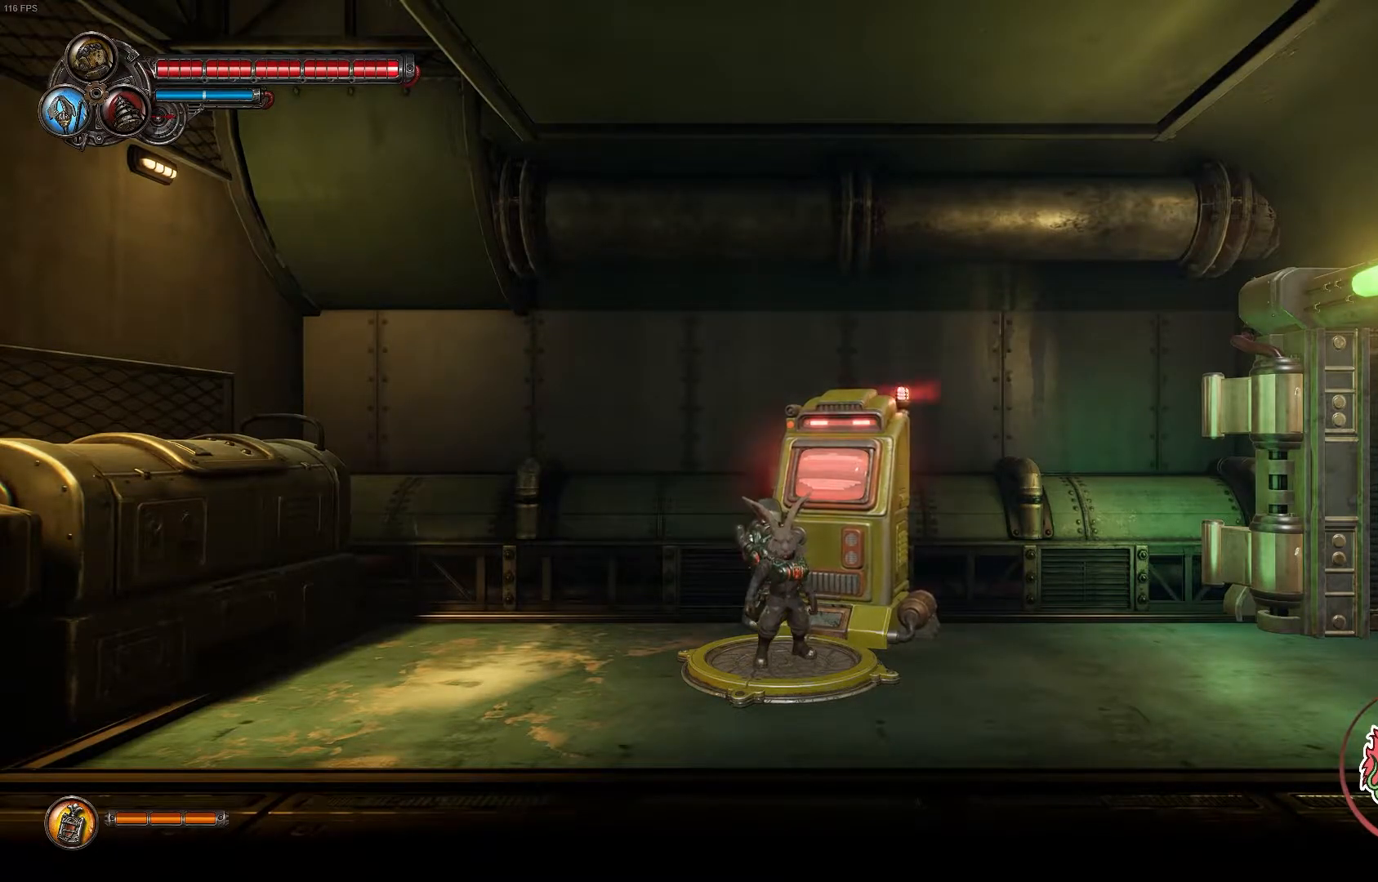
{"buttons": ["X"], "left_stick": "center", "right_stick": "center", "events": [[350, "X", "down"]]}
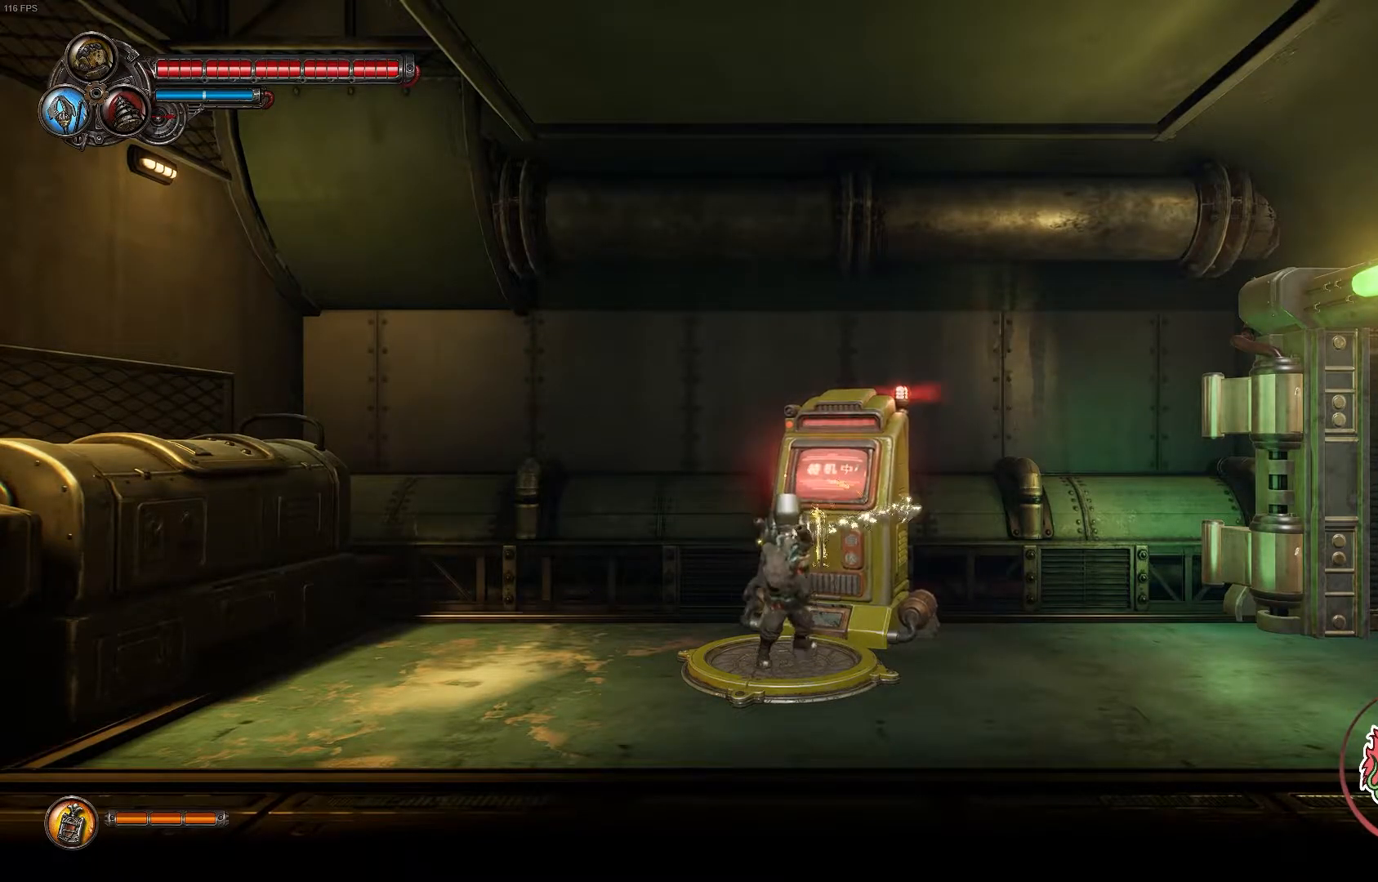
{"buttons": [], "left_stick": "center", "right_stick": "center", "events": [[17, "X", "up"]]}
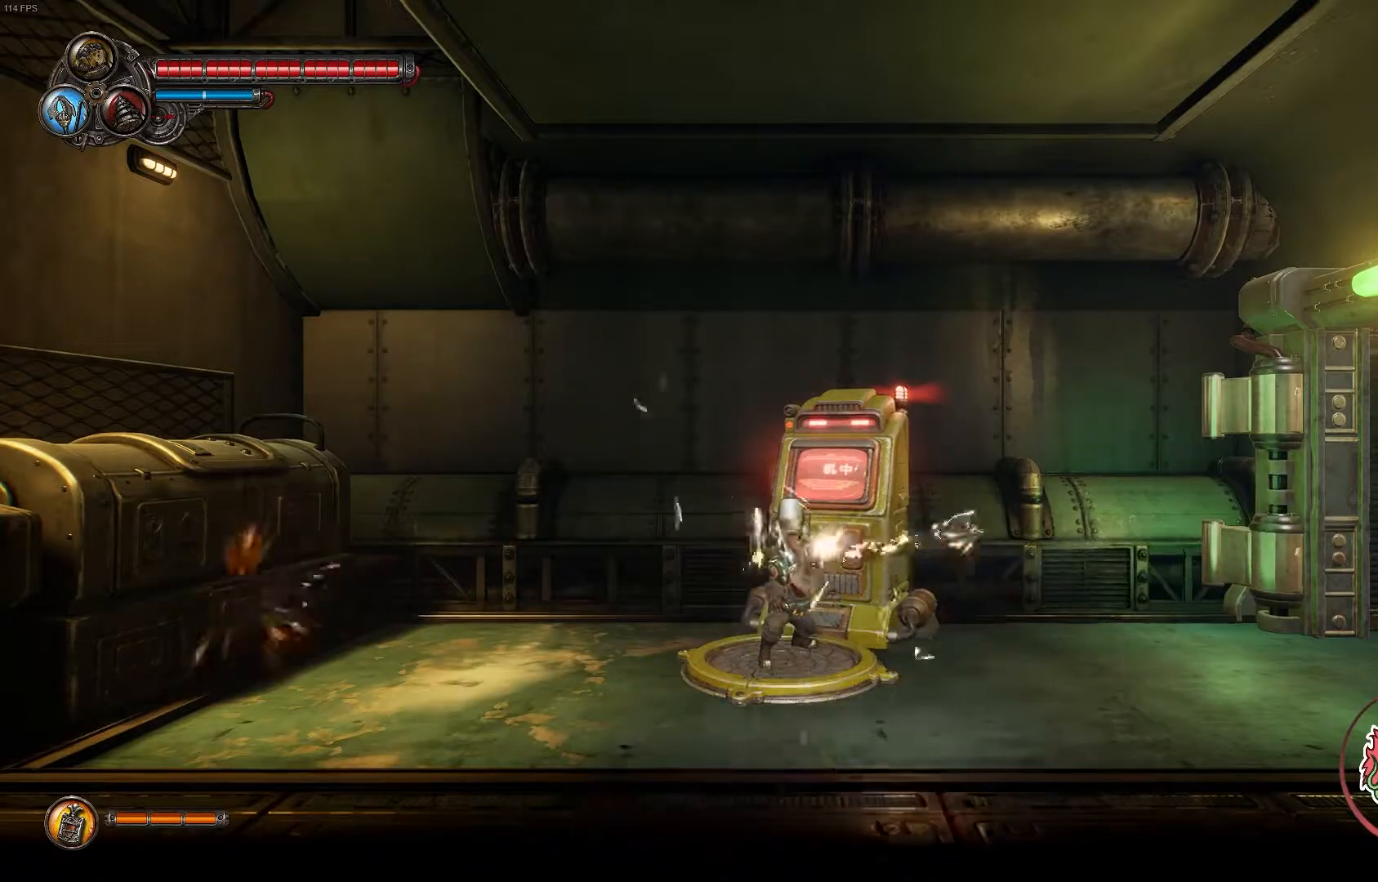
{"buttons": [], "left_stick": "left", "right_stick": "center", "events": [[200, "left_stick", "left"]]}
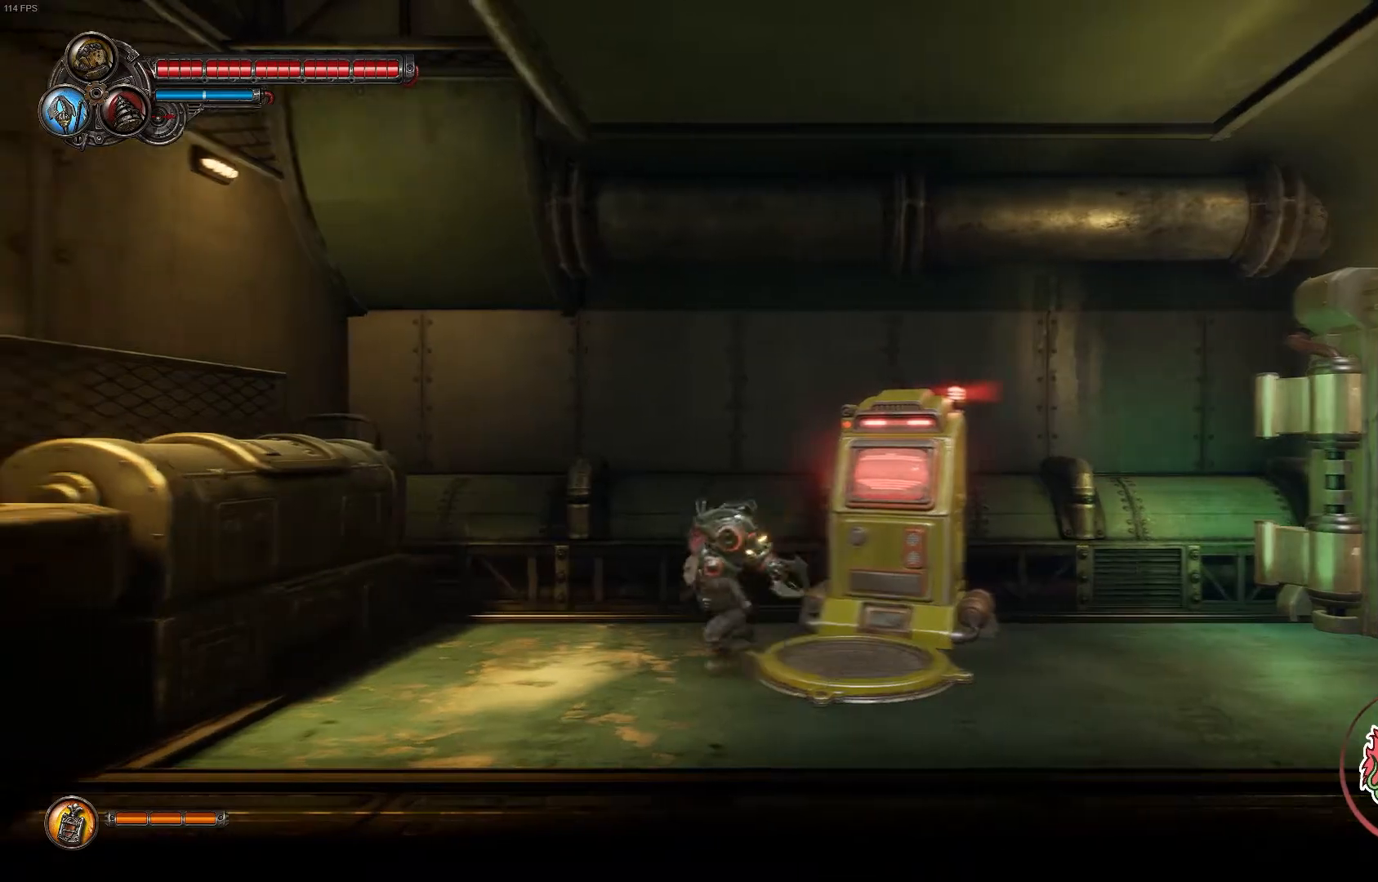
{"buttons": [], "left_stick": "right", "right_stick": "center", "events": [[117, "left_stick", "right"]]}
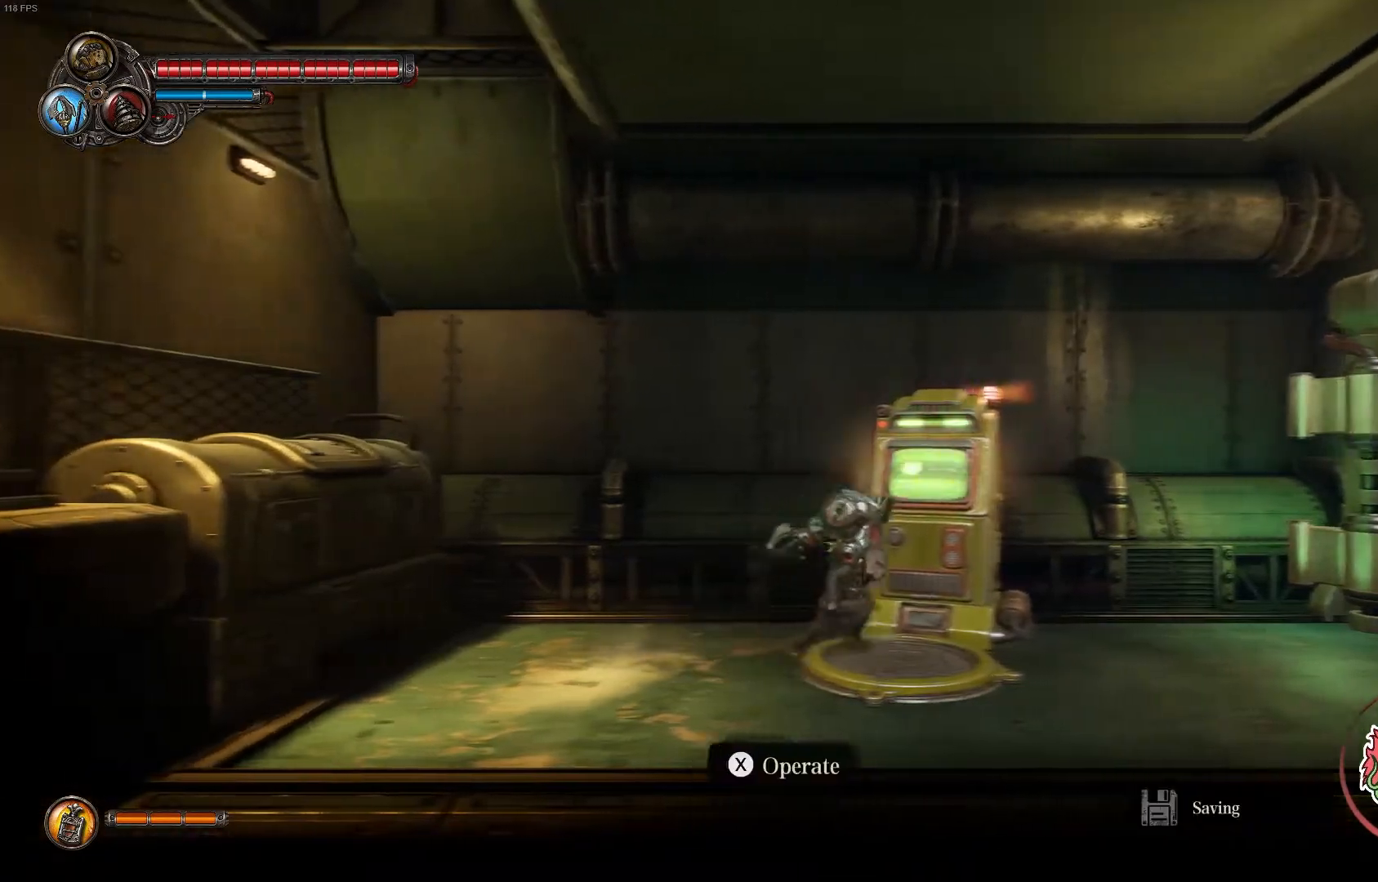
{"buttons": [], "left_stick": "center", "right_stick": "center", "events": [[67, "left_stick", "center"], [317, "X", "down"], [467, "X", "up"]]}
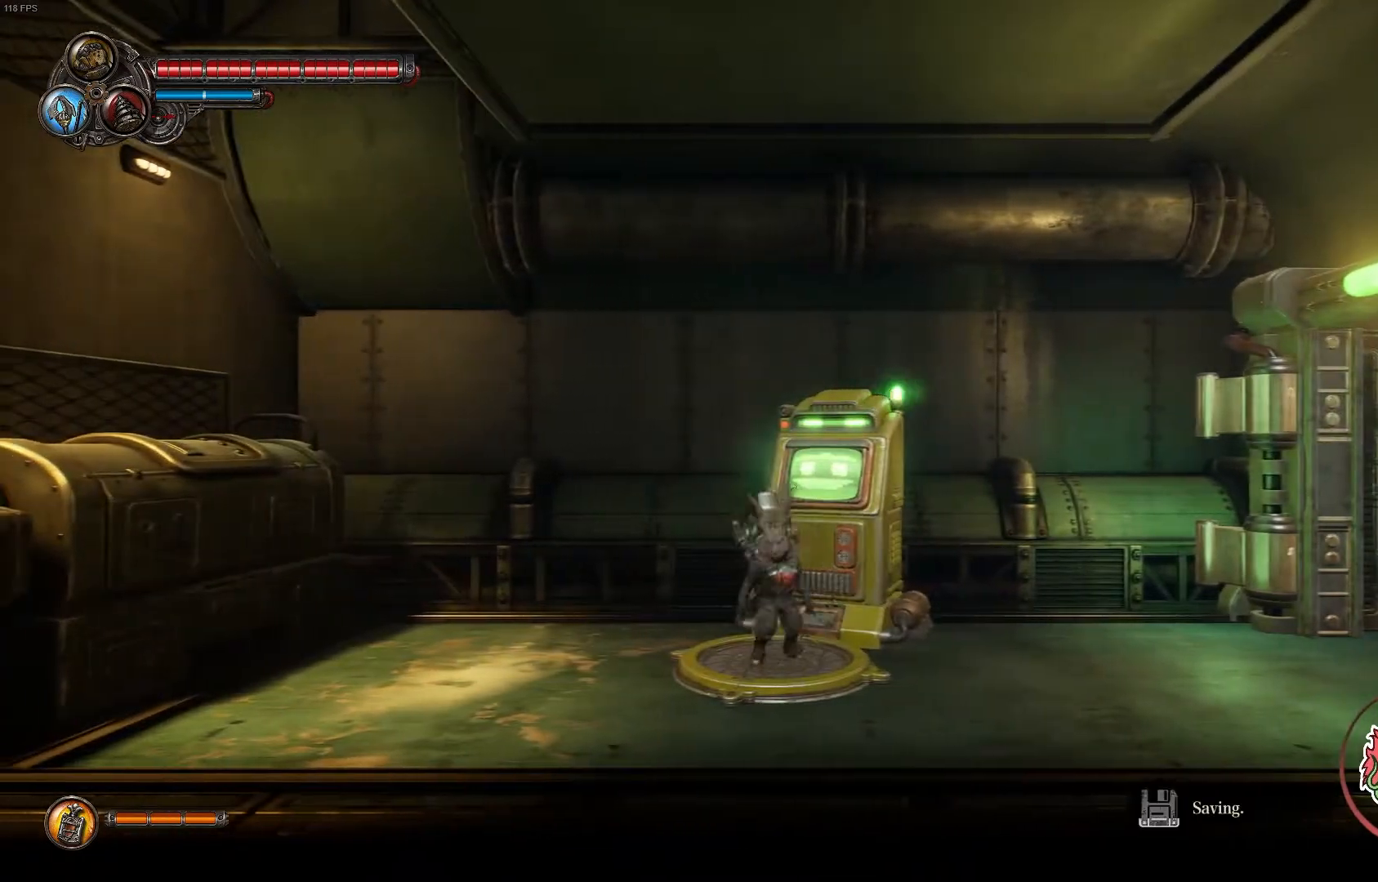
{"buttons": [], "left_stick": "center", "right_stick": "center", "events": []}
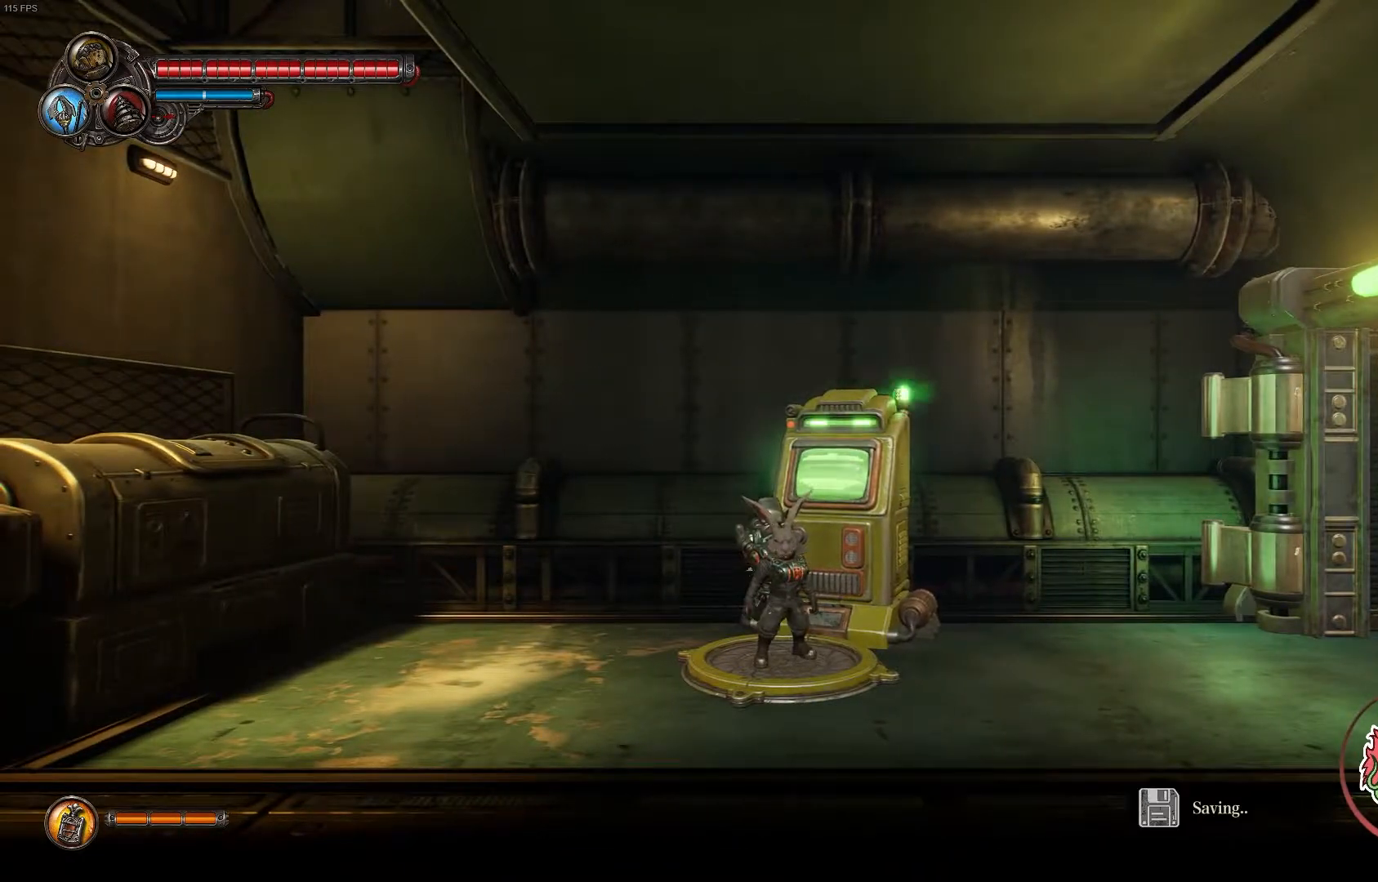
{"buttons": [], "left_stick": "center", "right_stick": "center", "events": []}
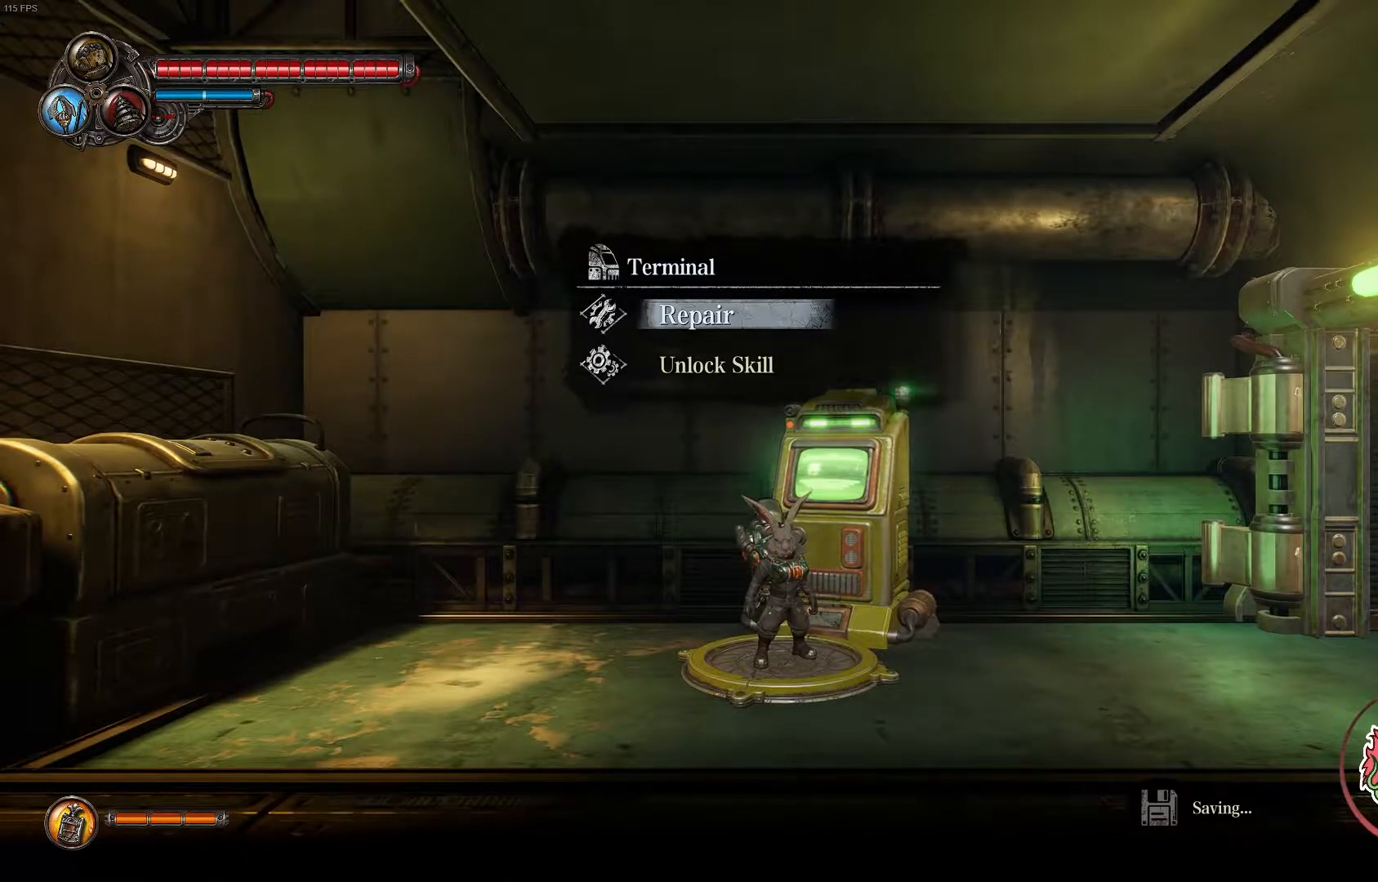
{"buttons": ["A"], "left_stick": "center", "right_stick": "center", "events": [[133, "left_stick", "down"], [317, "left_stick", "center"], [433, "A", "down"]]}
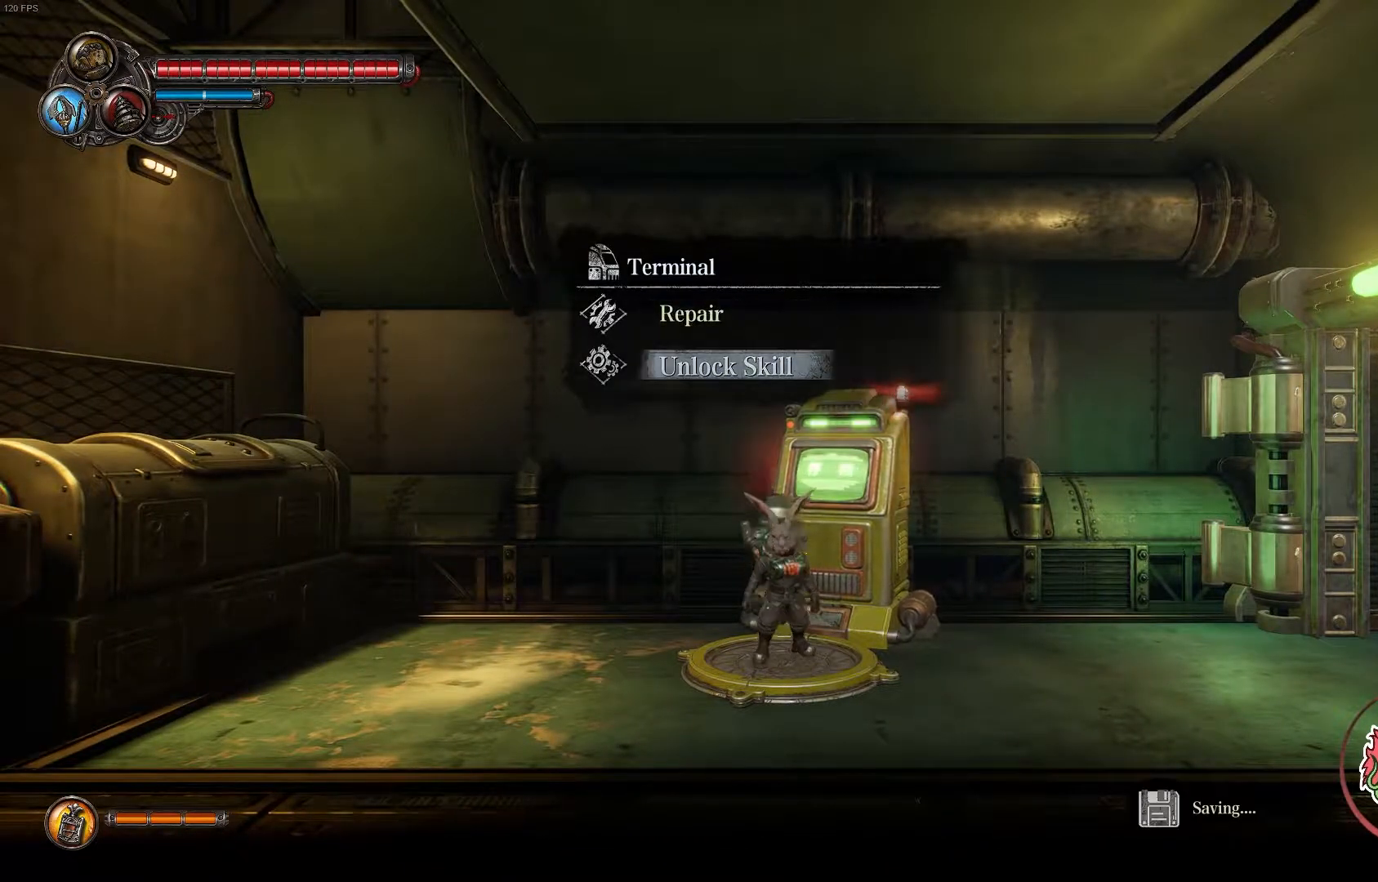
{"buttons": [], "left_stick": "center", "right_stick": "center", "events": [[50, "A", "up"]]}
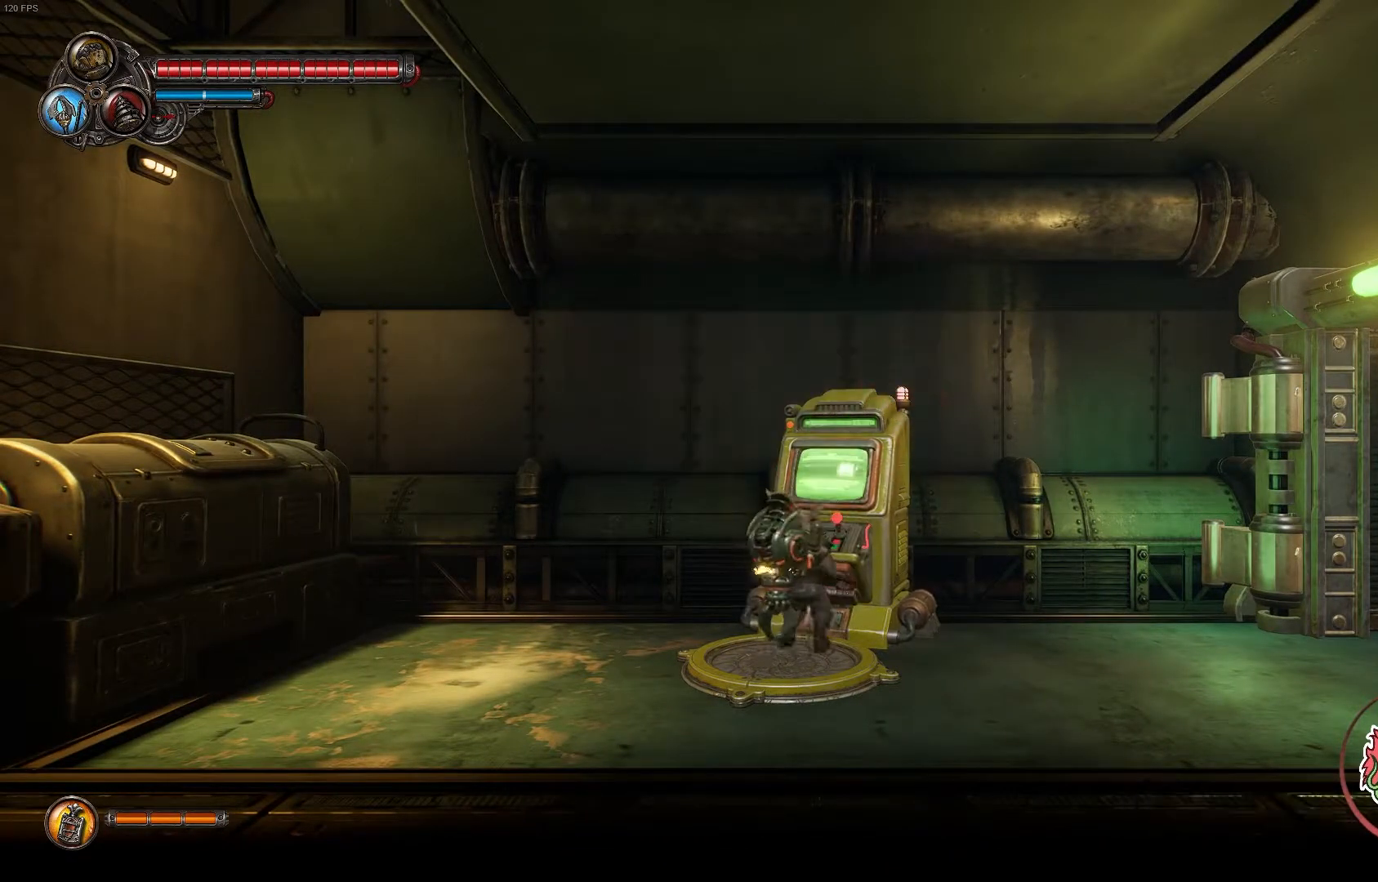
{"buttons": [], "left_stick": "center", "right_stick": "center", "events": []}
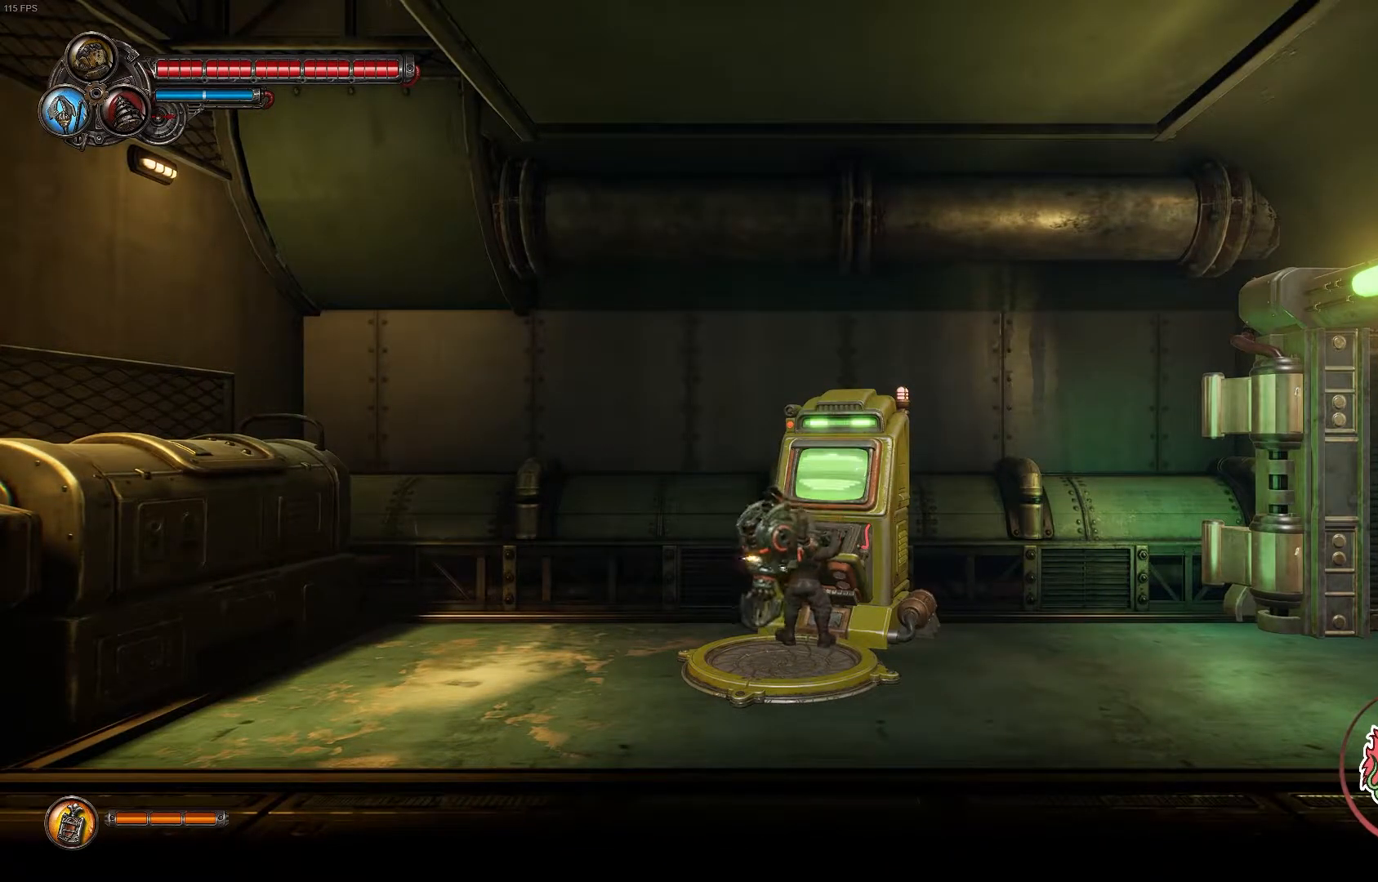
{"buttons": [], "left_stick": "center", "right_stick": "center", "events": []}
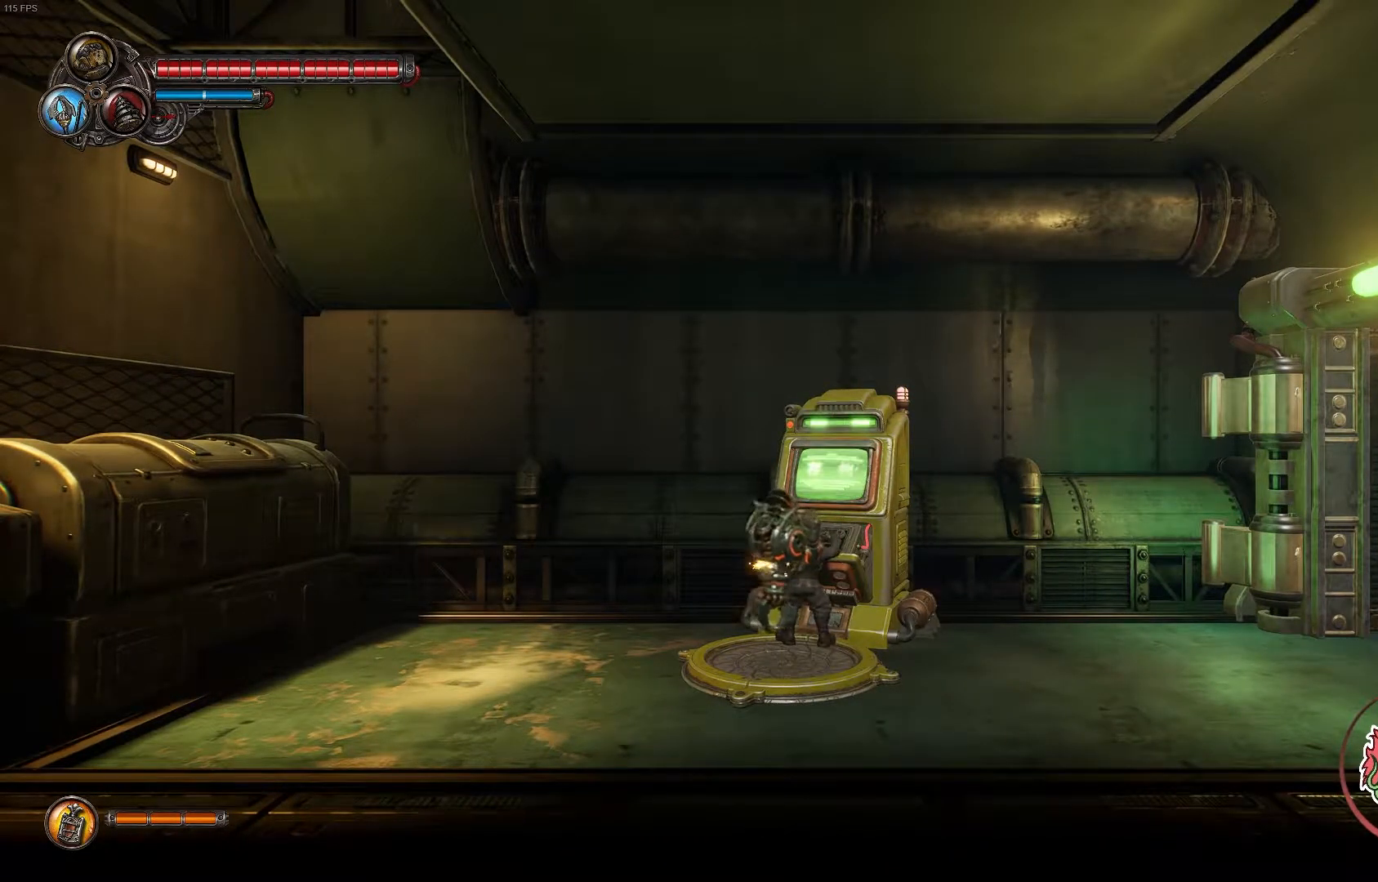
{"buttons": [], "left_stick": "center", "right_stick": "center", "events": []}
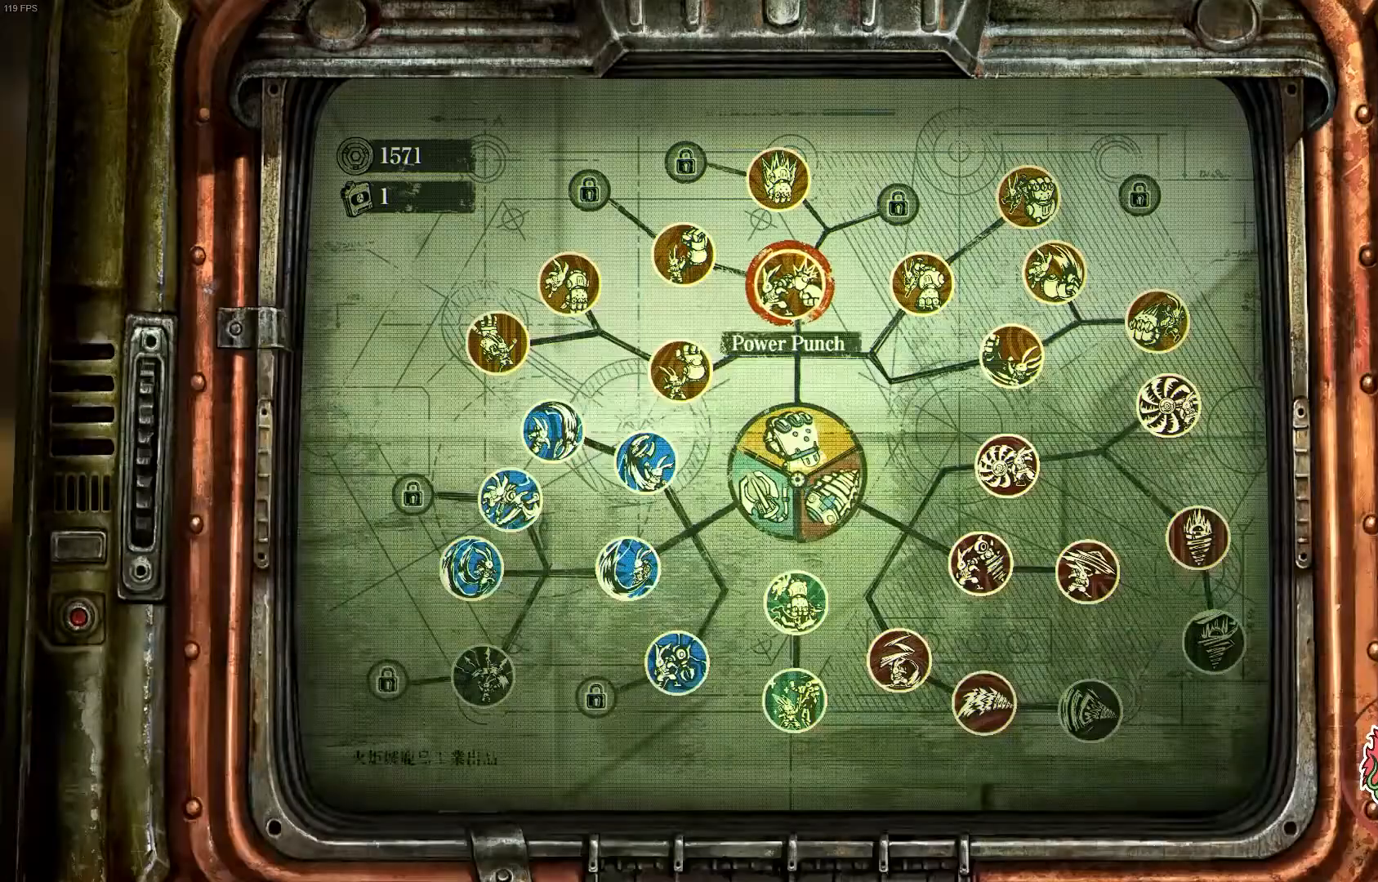
{"buttons": [], "left_stick": "center", "right_stick": "center", "events": [[283, "left_stick", "down"], [433, "left_stick", "center"]]}
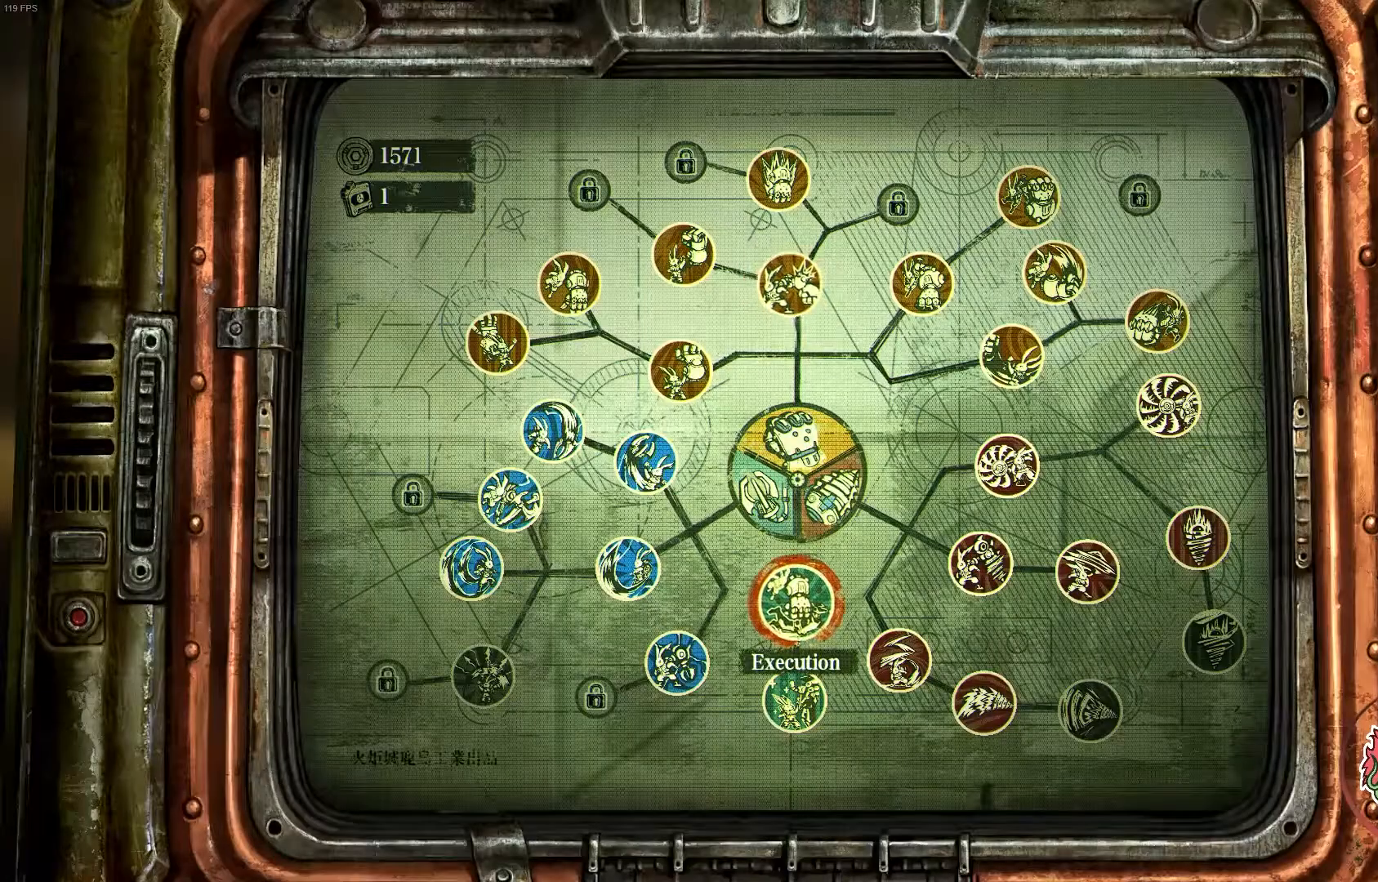
{"buttons": [], "left_stick": "center", "right_stick": "center", "events": [[150, "left_stick", "left"], [333, "left_stick", "center"]]}
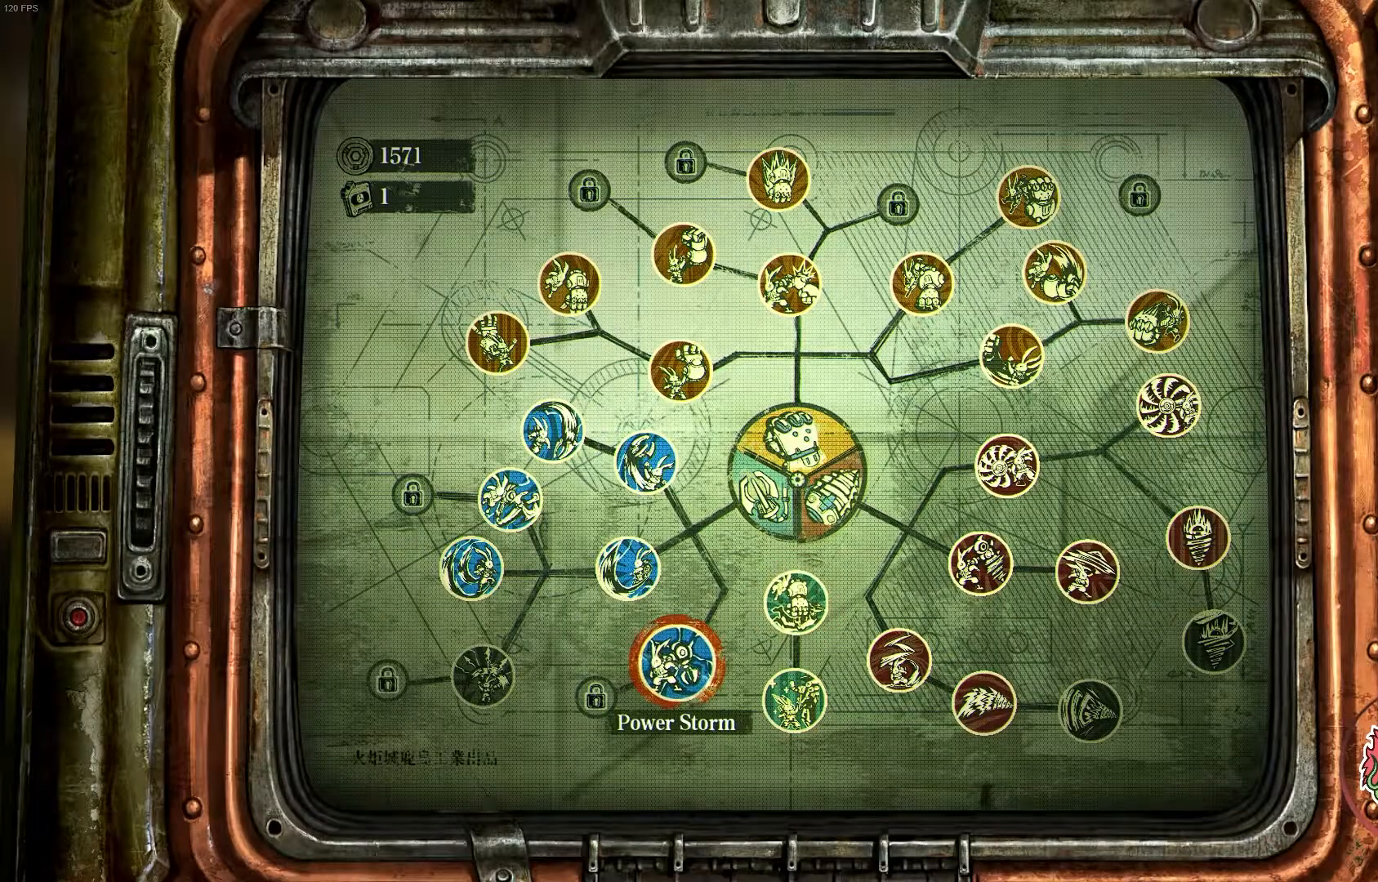
{"buttons": [], "left_stick": "center", "right_stick": "center", "events": [[117, "left_stick", "left"], [300, "left_stick", "center"]]}
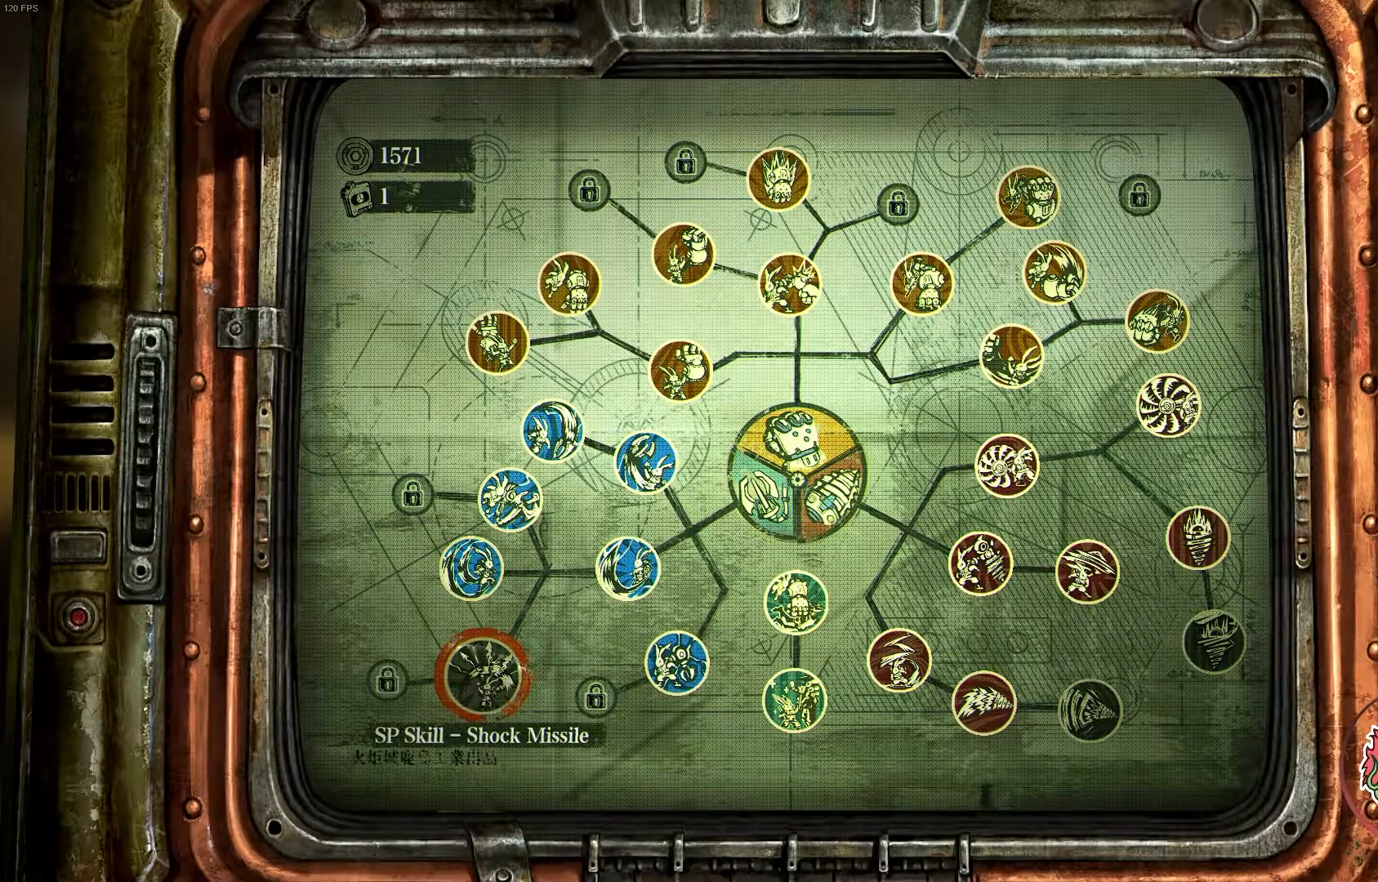
{"buttons": ["A"], "left_stick": "center", "right_stick": "center", "events": [[383, "A", "down"]]}
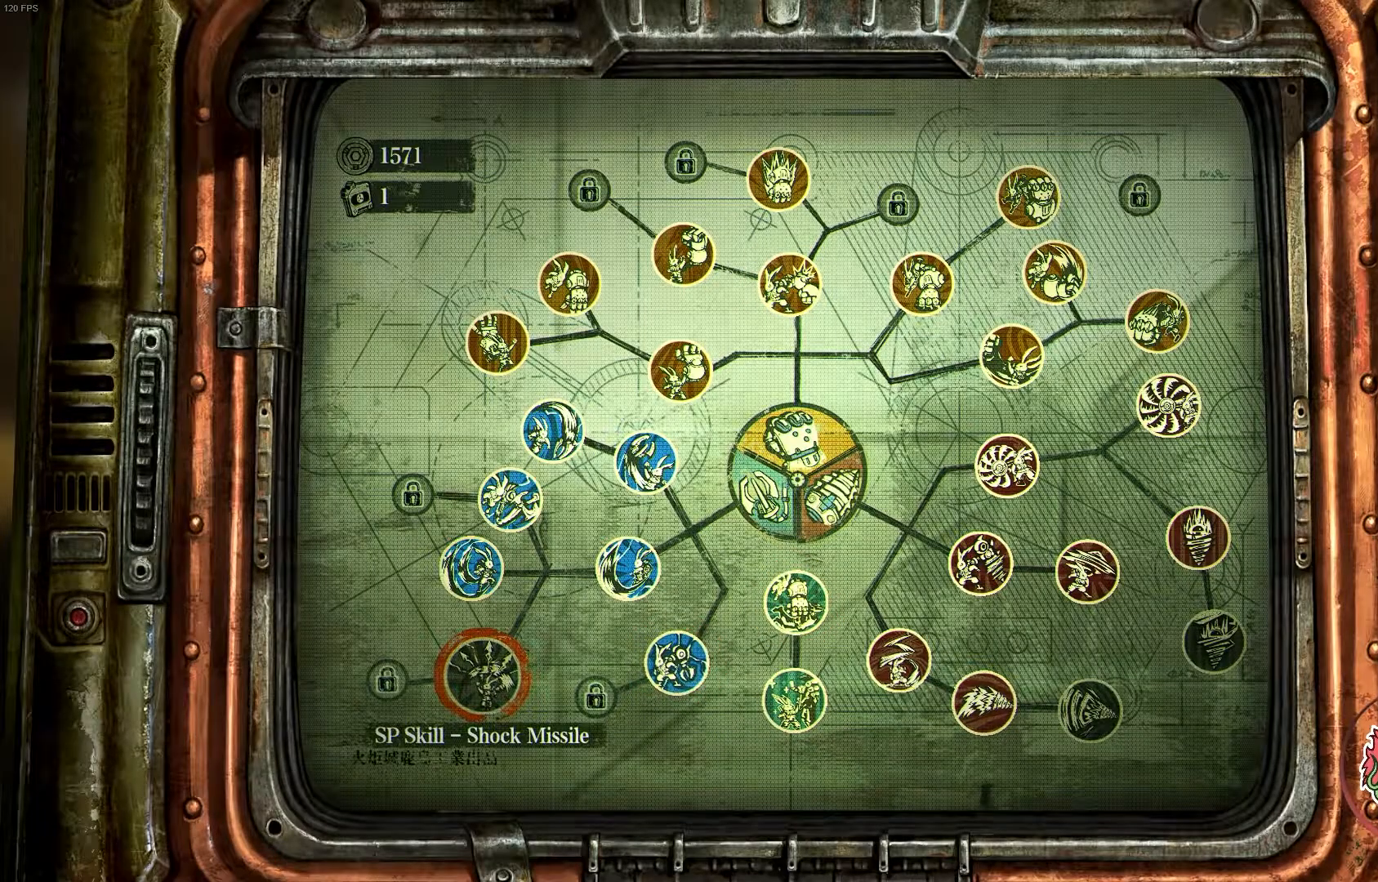
{"buttons": [], "left_stick": "center", "right_stick": "center", "events": [[17, "A", "up"]]}
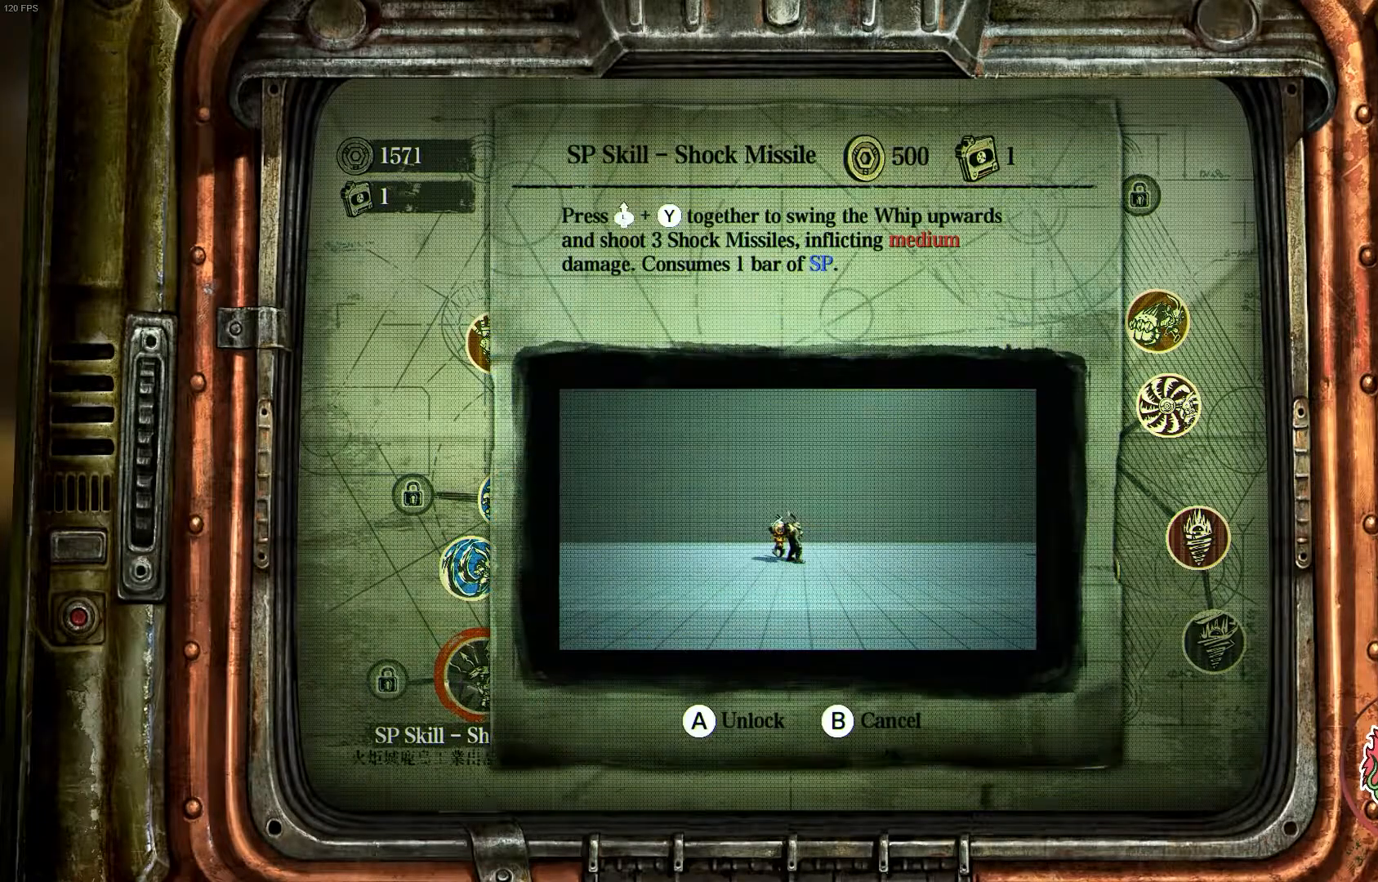
{"buttons": [], "left_stick": "center", "right_stick": "center", "events": []}